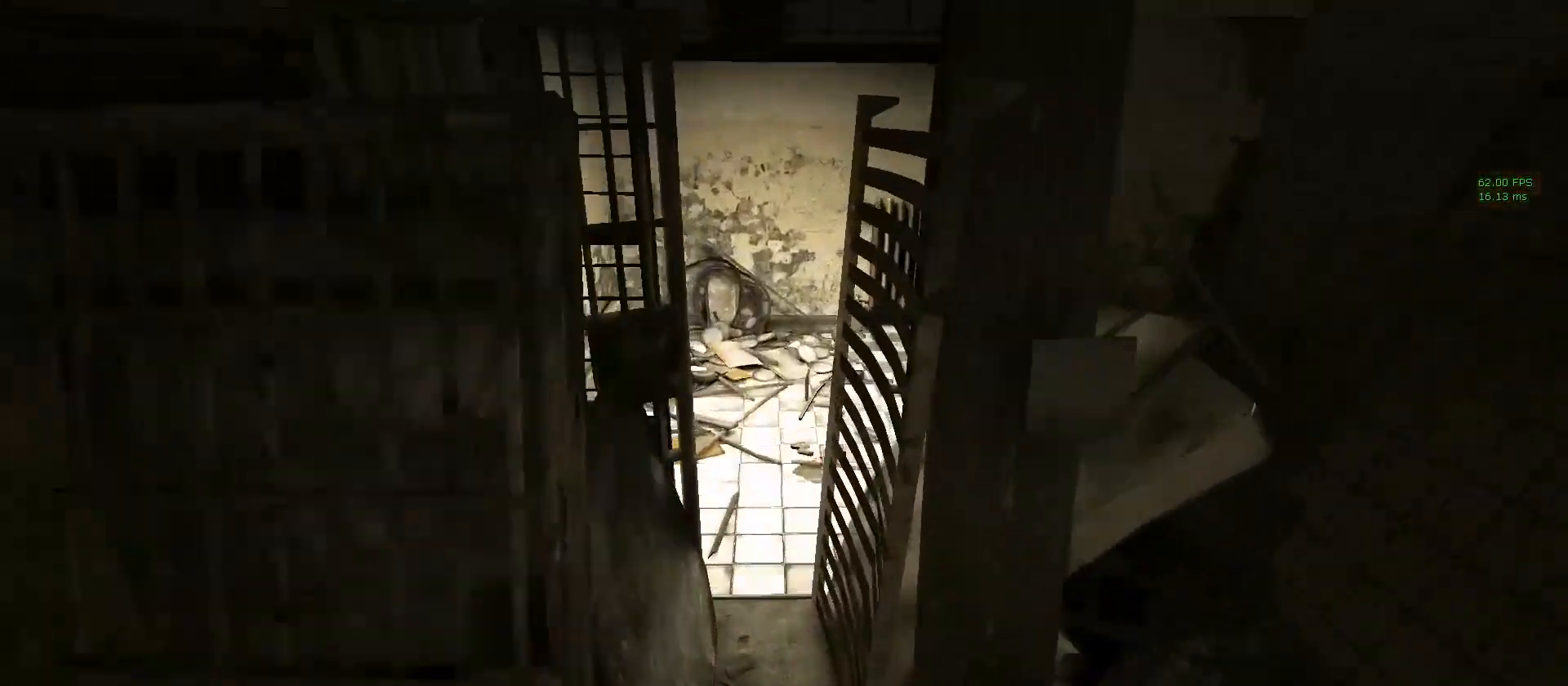
Gameplay with keyboard and mouse; each line is a JSON object with the keys and mouse buttons held at the frame after it. "events" lists presses ("down") and releases ("up") of "1", "2", "3", "4", "5", "a", "alt", "c", "ctrl", "d", "e", "f", "q", "r", "s", "shift", "space", "tab", "v", "w", "x", "z", "mouse_left", "mouse_middle", "mouse_right", "mouse_wheel_up" and "mouse_wheel_down" between this image and that frame as [ms after this image, input, new state], when the widget could be followed in between. "mouse_left", "mouse_middle", "mouse_right", "mouse_wheel_up", "mouse_wheel_down" = the "left", "middle", "right", "wheel_up", "wheel_down" buttons of the "mouse" list. No other keys are recorded. Mouse movement is not recorded.
{"keys": ["a", "shift"], "mouse": [], "events": [[167, "space", "up"], [317, "a", "down"], [417, "w", "up"]]}
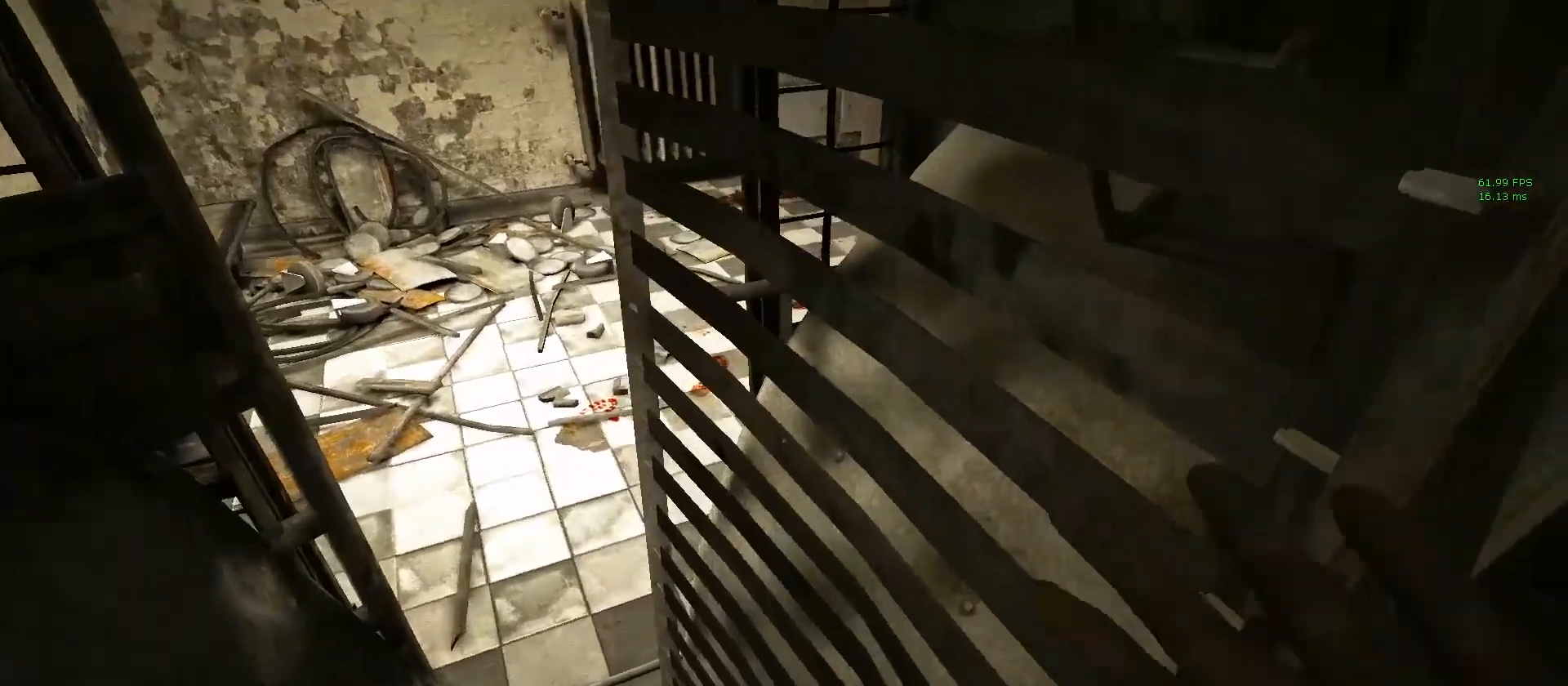
{"keys": ["a", "shift"], "mouse": [], "events": []}
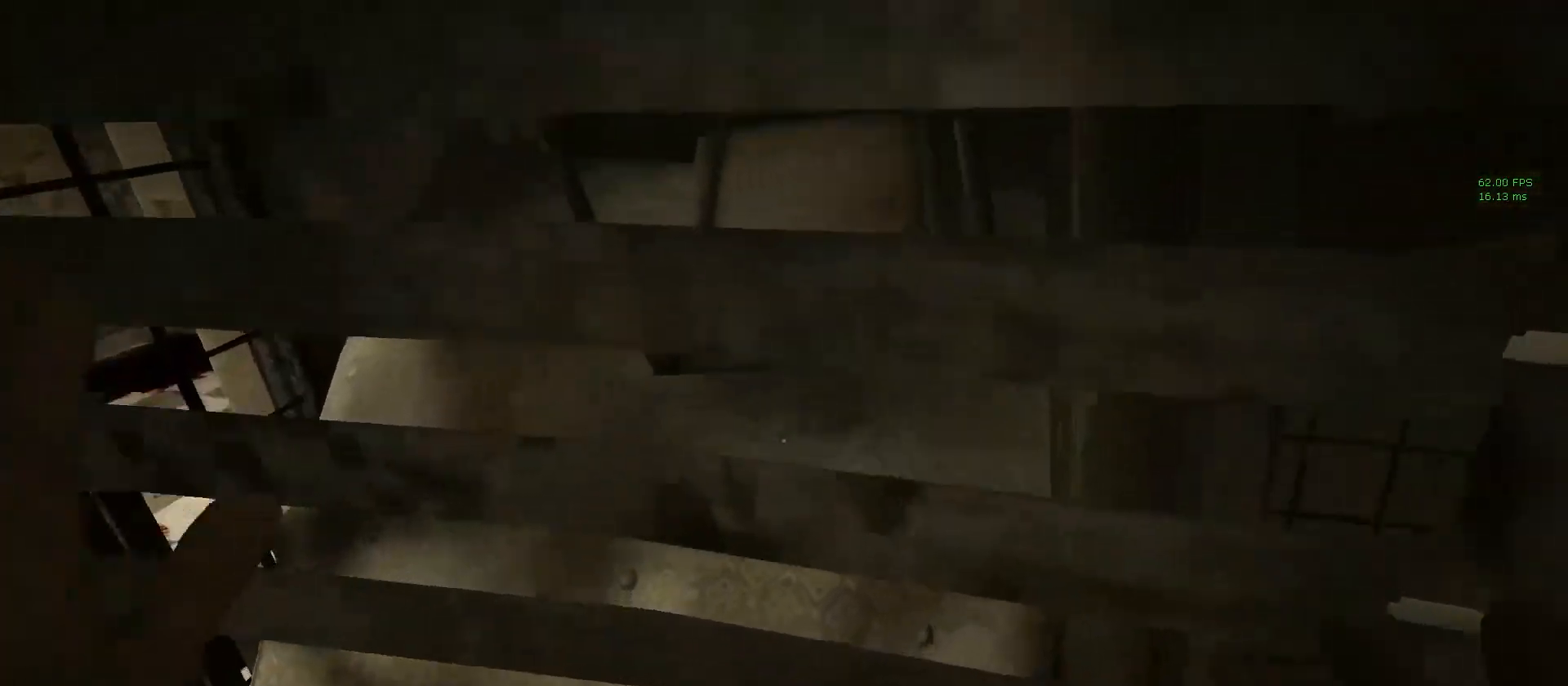
{"keys": ["a", "shift"], "mouse": [], "events": []}
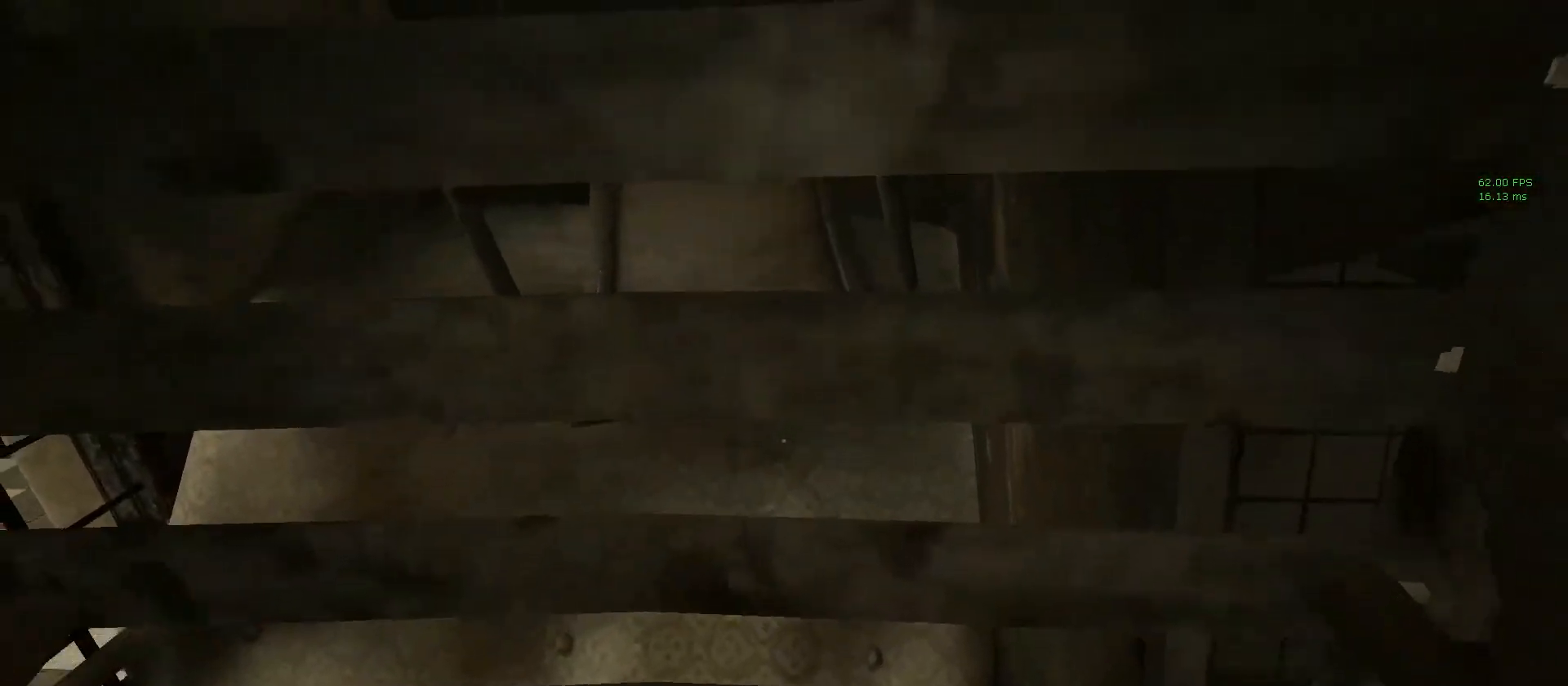
{"keys": ["a", "shift"], "mouse": [], "events": []}
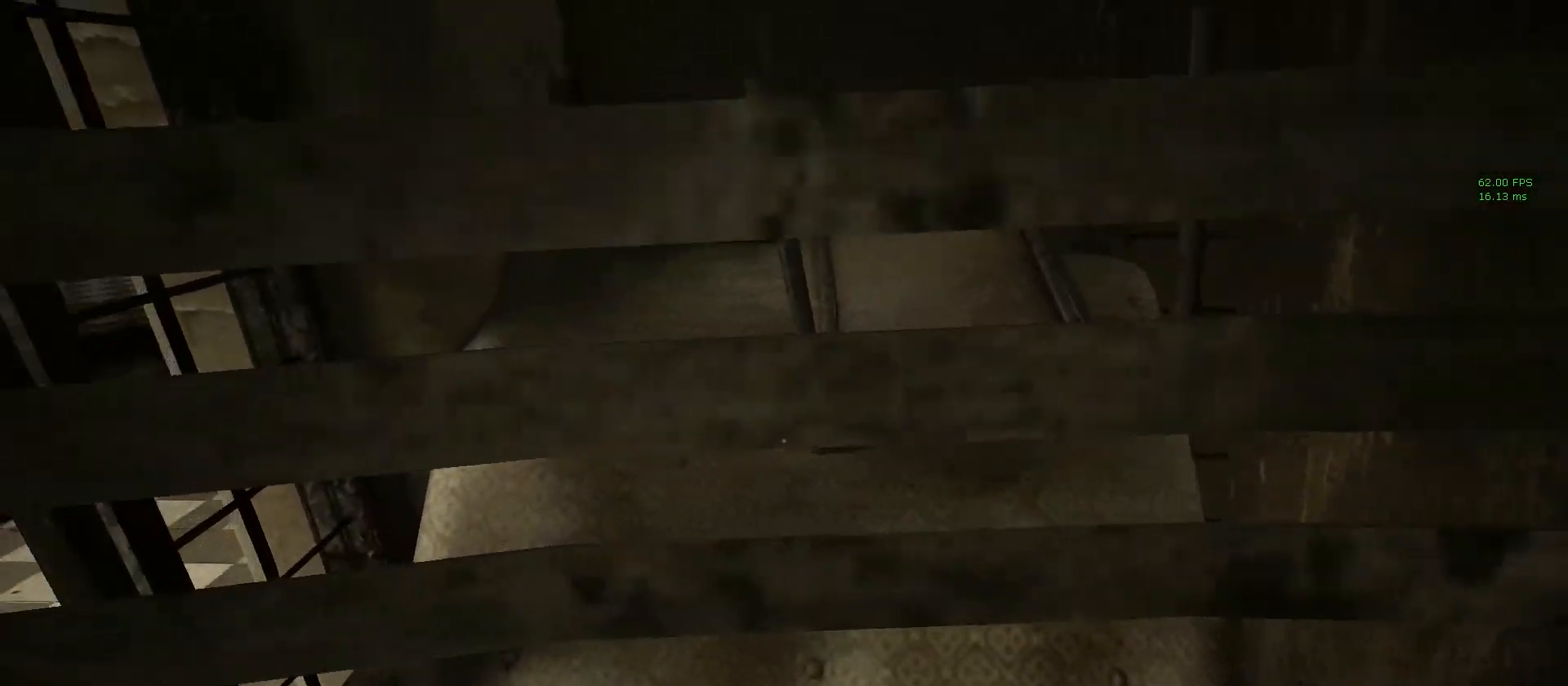
{"keys": ["a", "shift"], "mouse": [], "events": []}
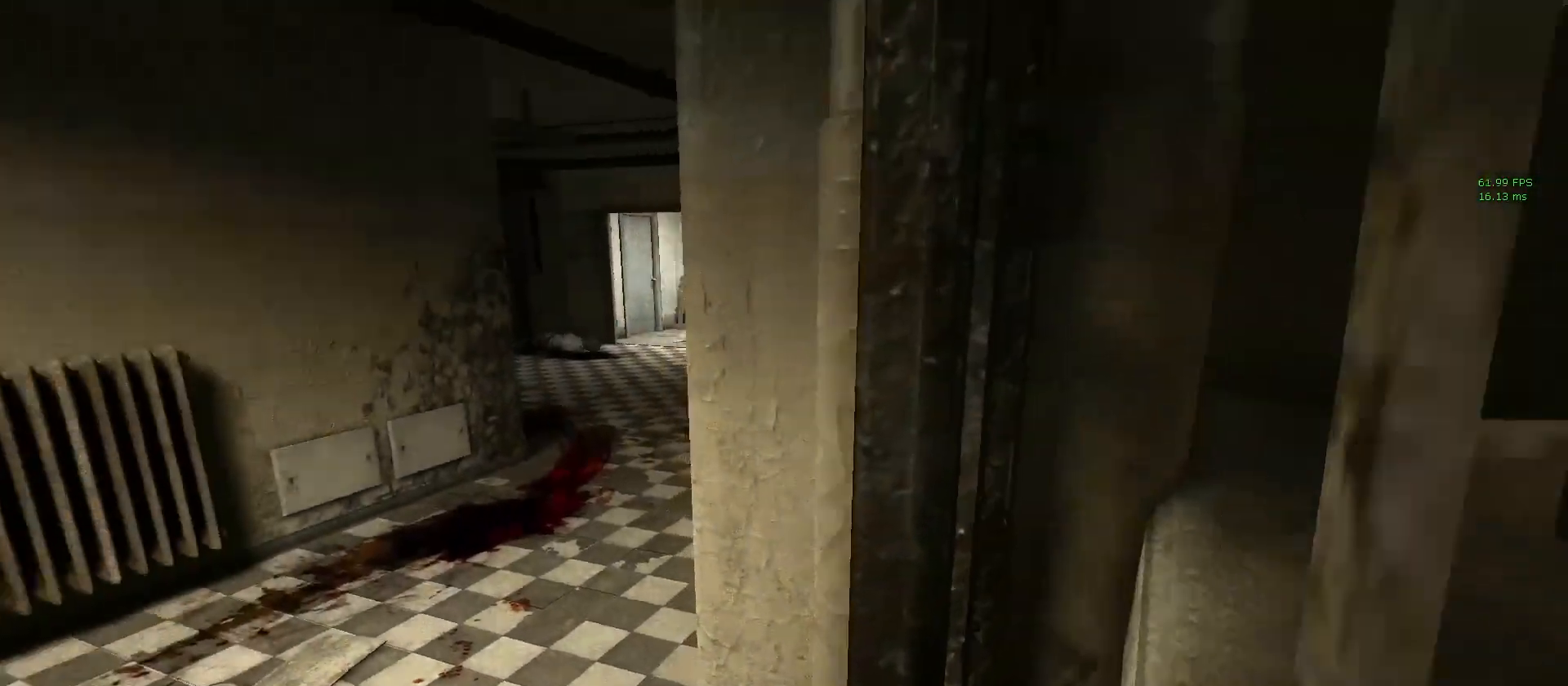
{"keys": ["a", "shift"], "mouse": [], "events": []}
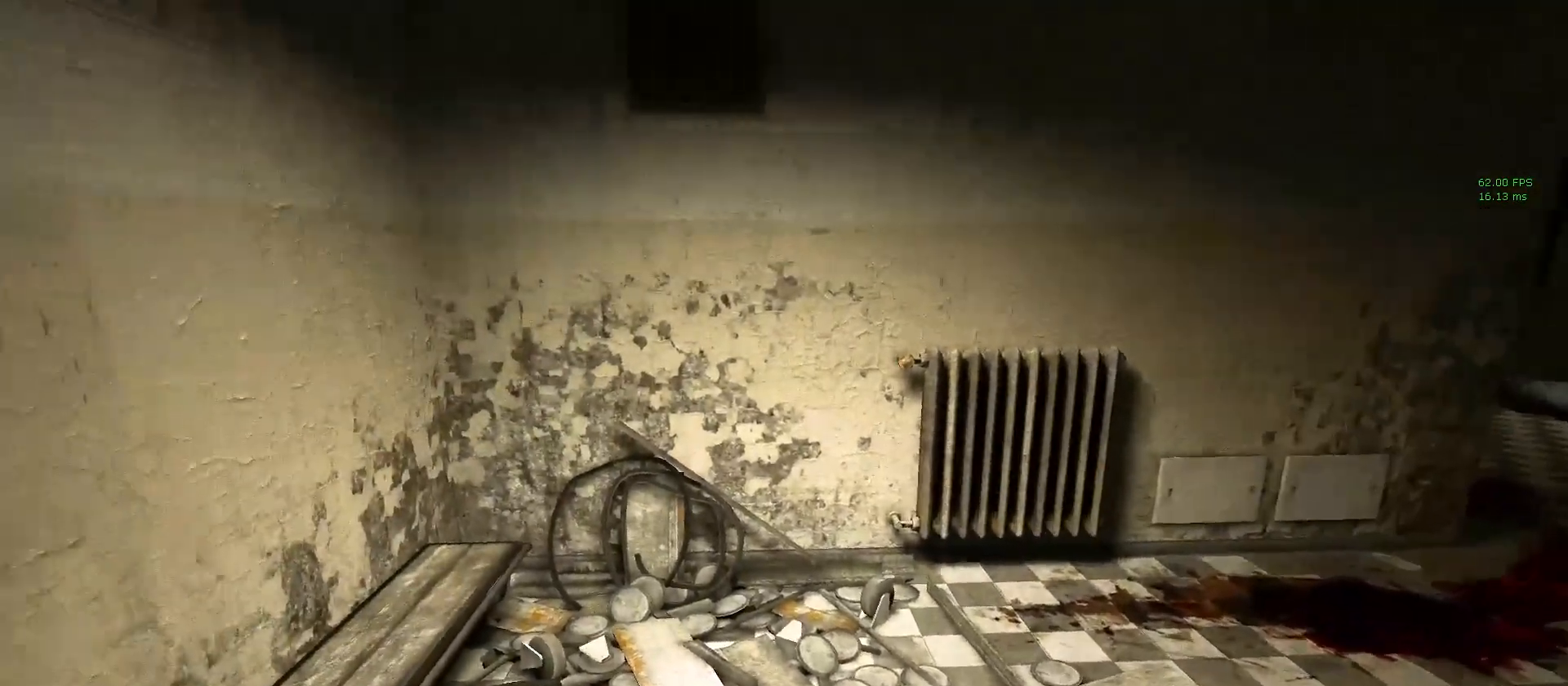
{"keys": ["d", "shift", "w"], "mouse": [], "events": [[33, "a", "up"], [67, "d", "down"], [67, "w", "down"]]}
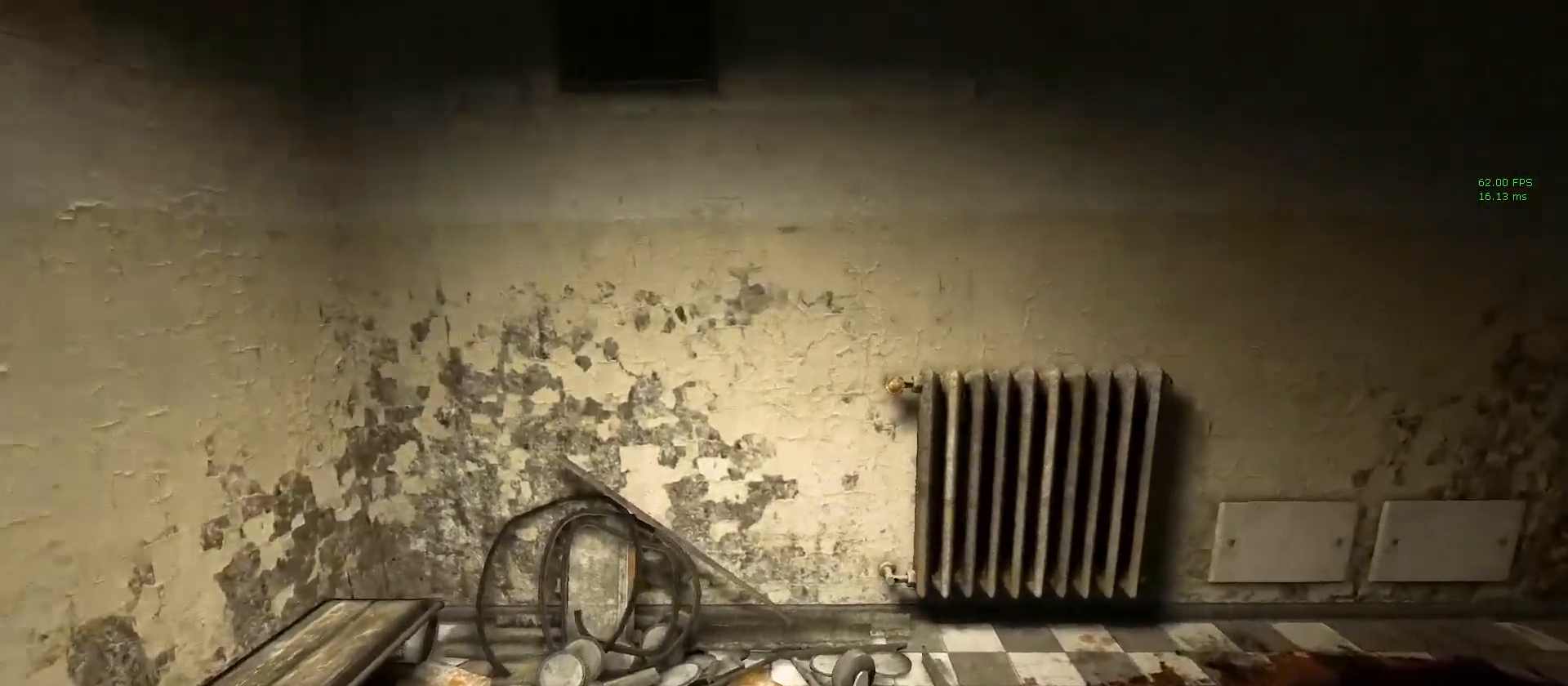
{"keys": ["d", "shift", "w"], "mouse": [], "events": []}
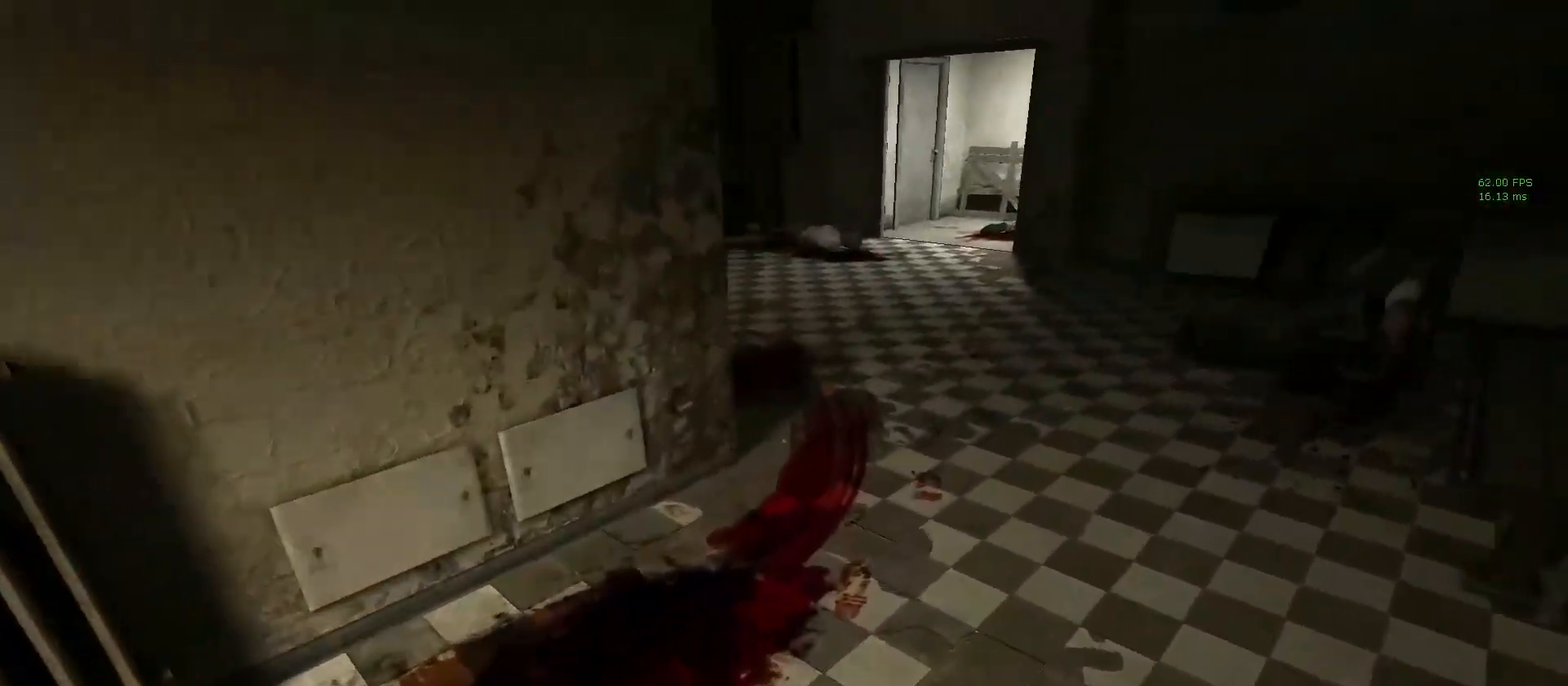
{"keys": ["shift", "w"], "mouse": [], "events": [[67, "d", "up"], [300, "d", "down"], [350, "d", "up"]]}
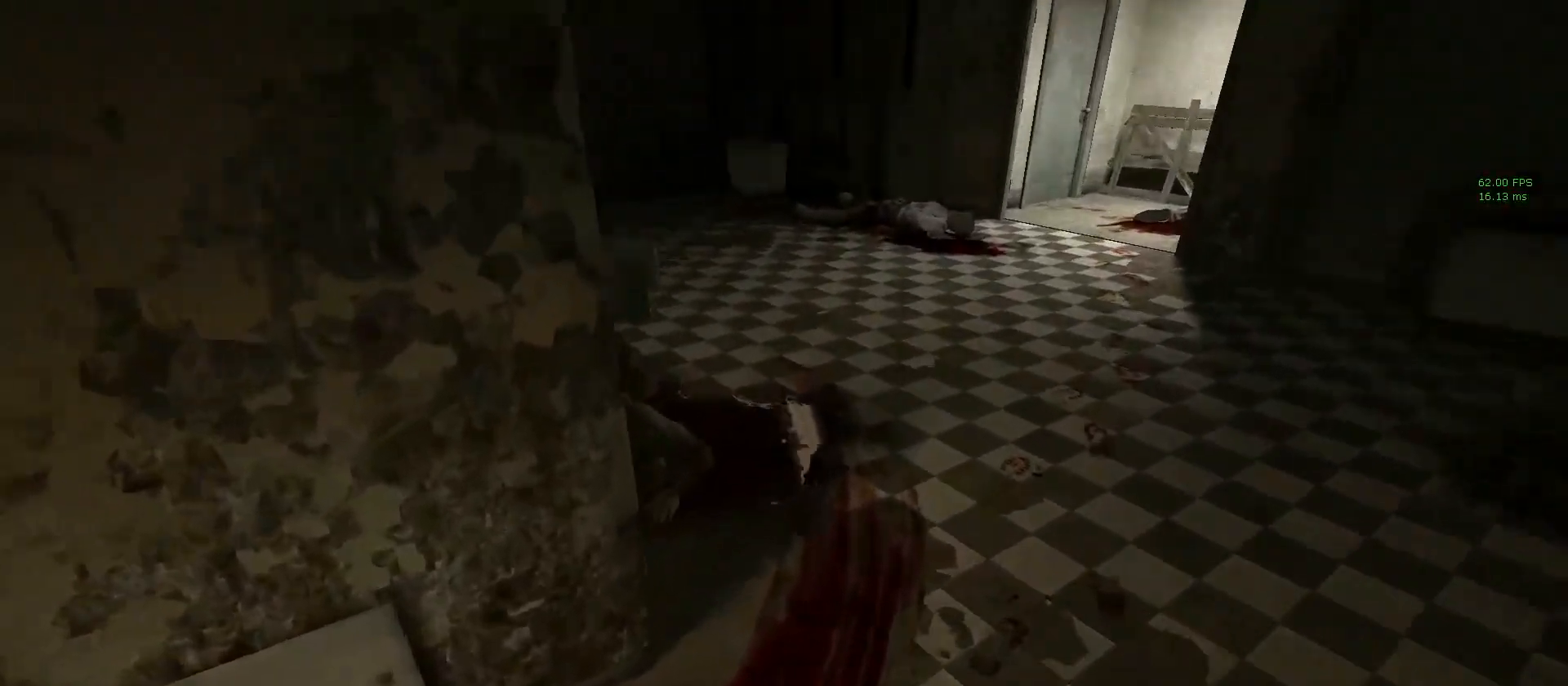
{"keys": ["shift", "w"], "mouse": [], "events": [[33, "d", "down"], [167, "d", "up"]]}
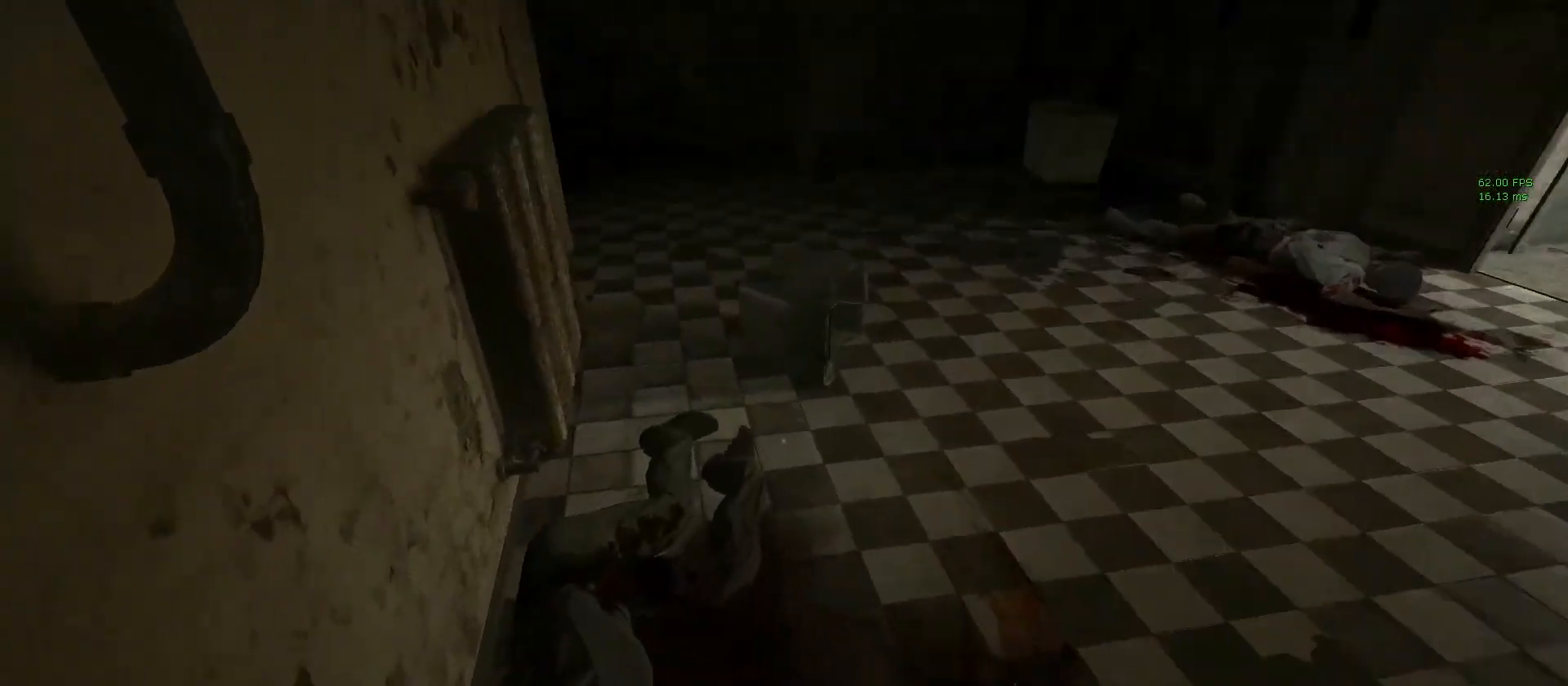
{"keys": ["shift", "space", "w"], "mouse": [], "events": [[367, "space", "down"]]}
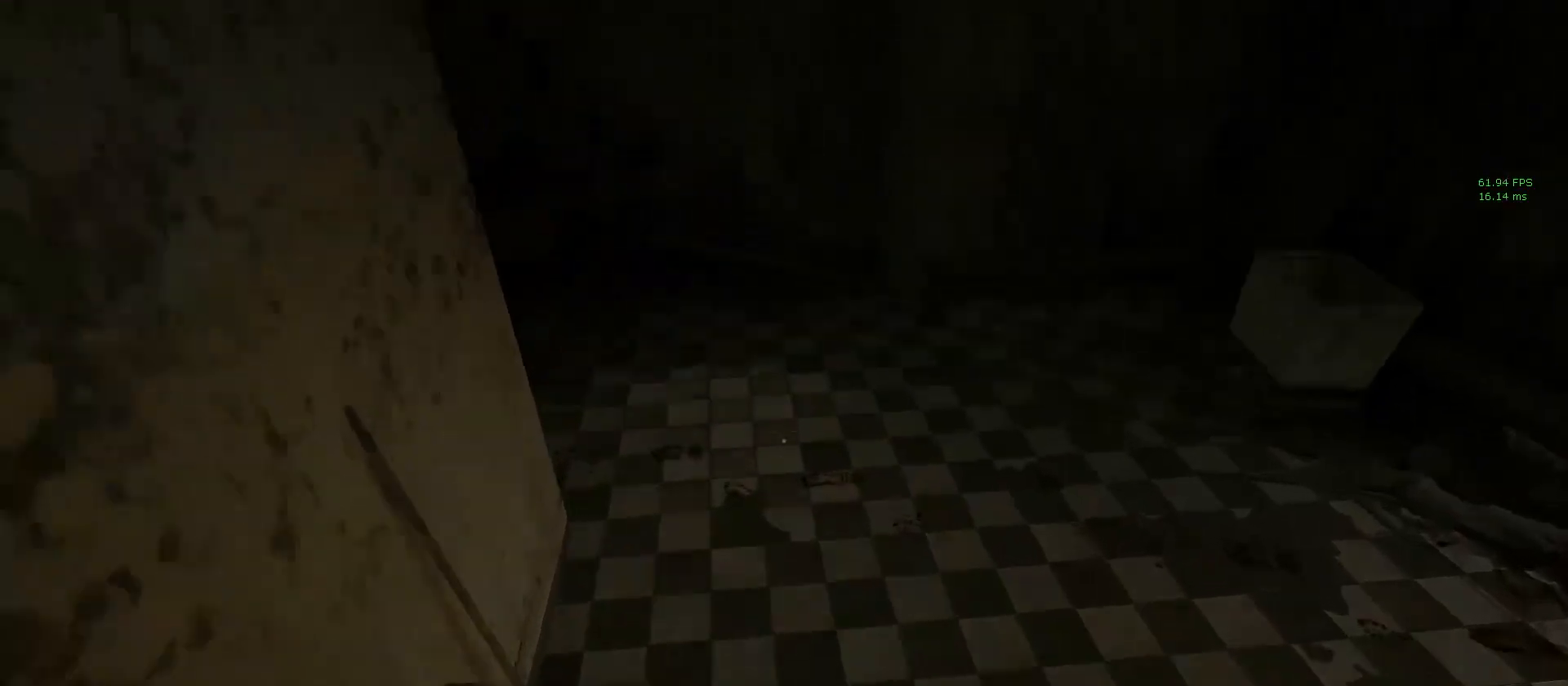
{"keys": ["shift", "w"], "mouse": [], "events": [[150, "space", "up"]]}
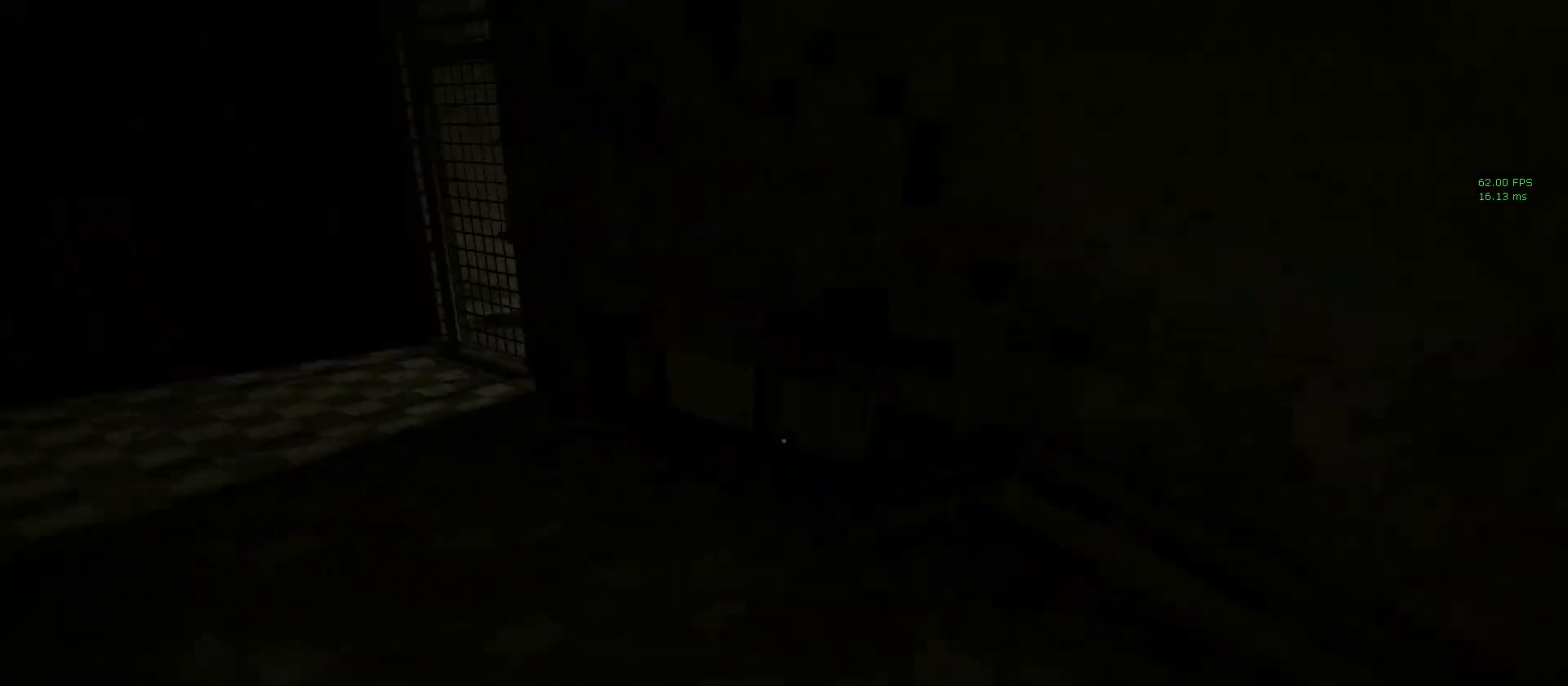
{"keys": ["a", "shift", "w"], "mouse": [], "events": [[450, "a", "down"]]}
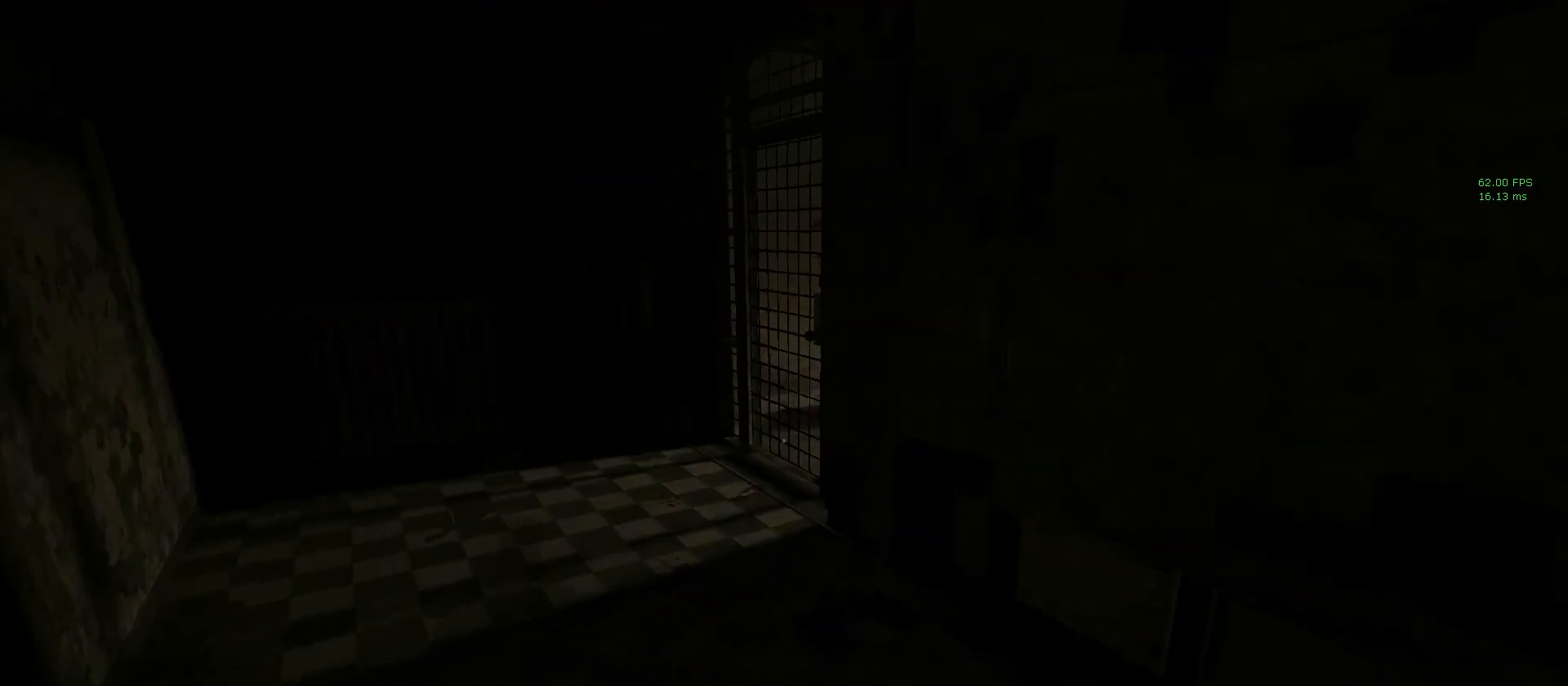
{"keys": ["shift", "w"], "mouse": [], "events": [[83, "a", "up"], [283, "space", "down"], [417, "space", "up"]]}
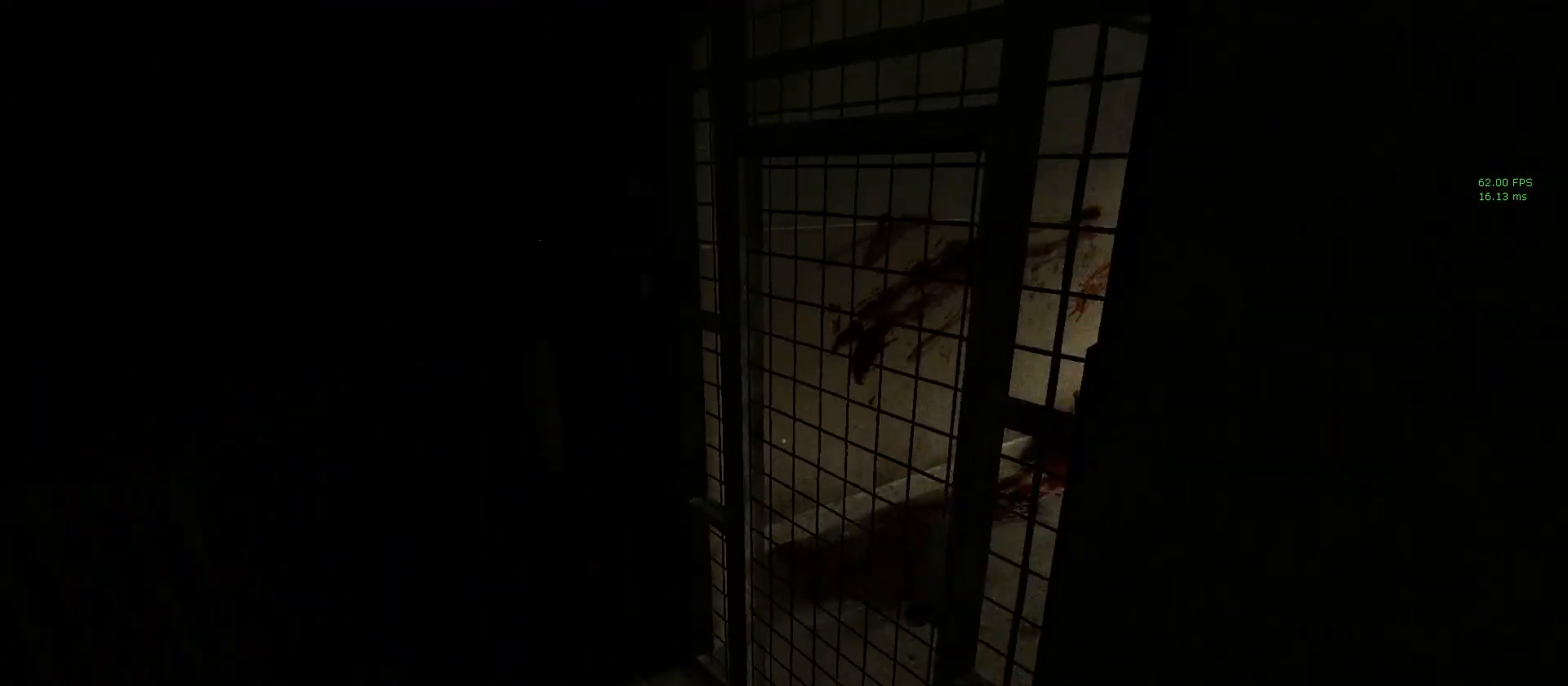
{"keys": ["shift", "w"], "mouse": ["left"], "events": [[300, "mouse_left", "down"]]}
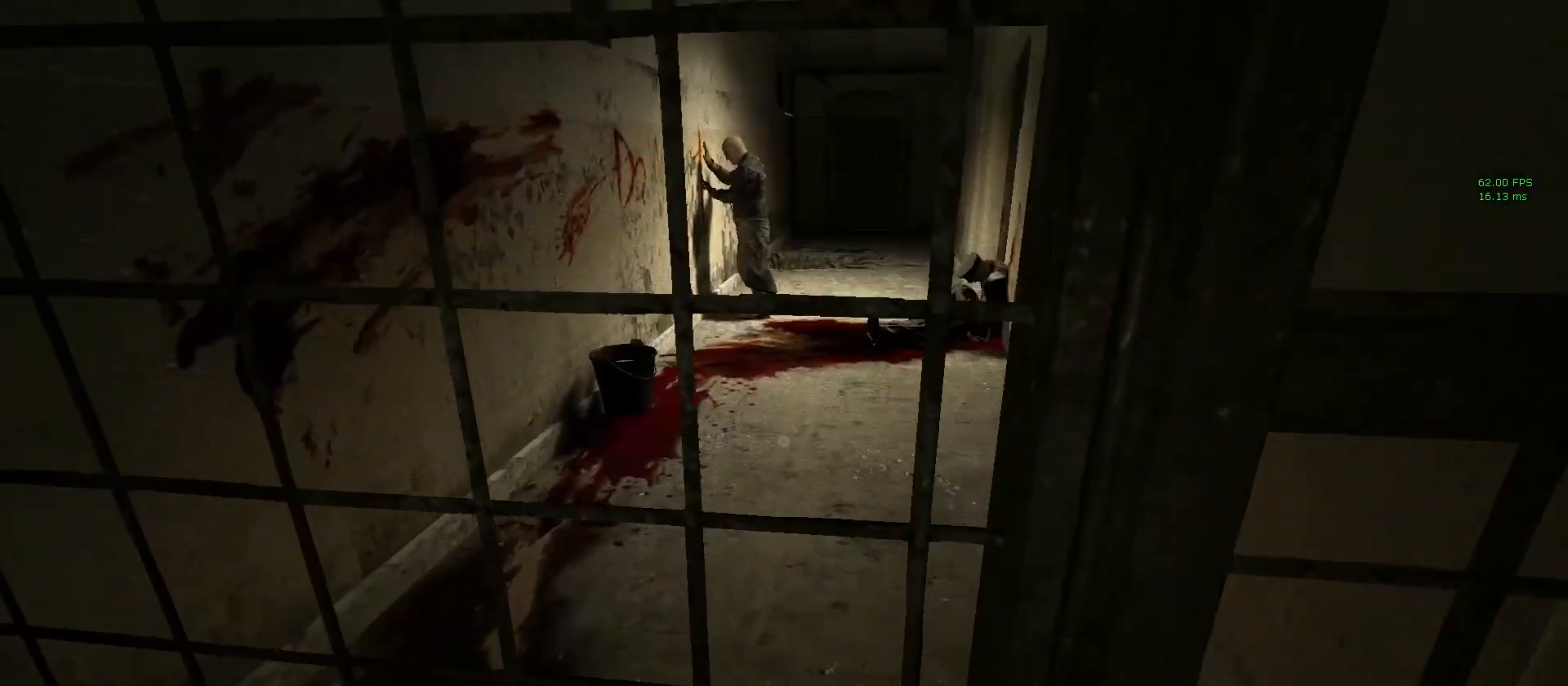
{"keys": ["shift", "w"], "mouse": ["left"], "events": [[167, "mouse_left", "up"], [217, "mouse_left", "down"]]}
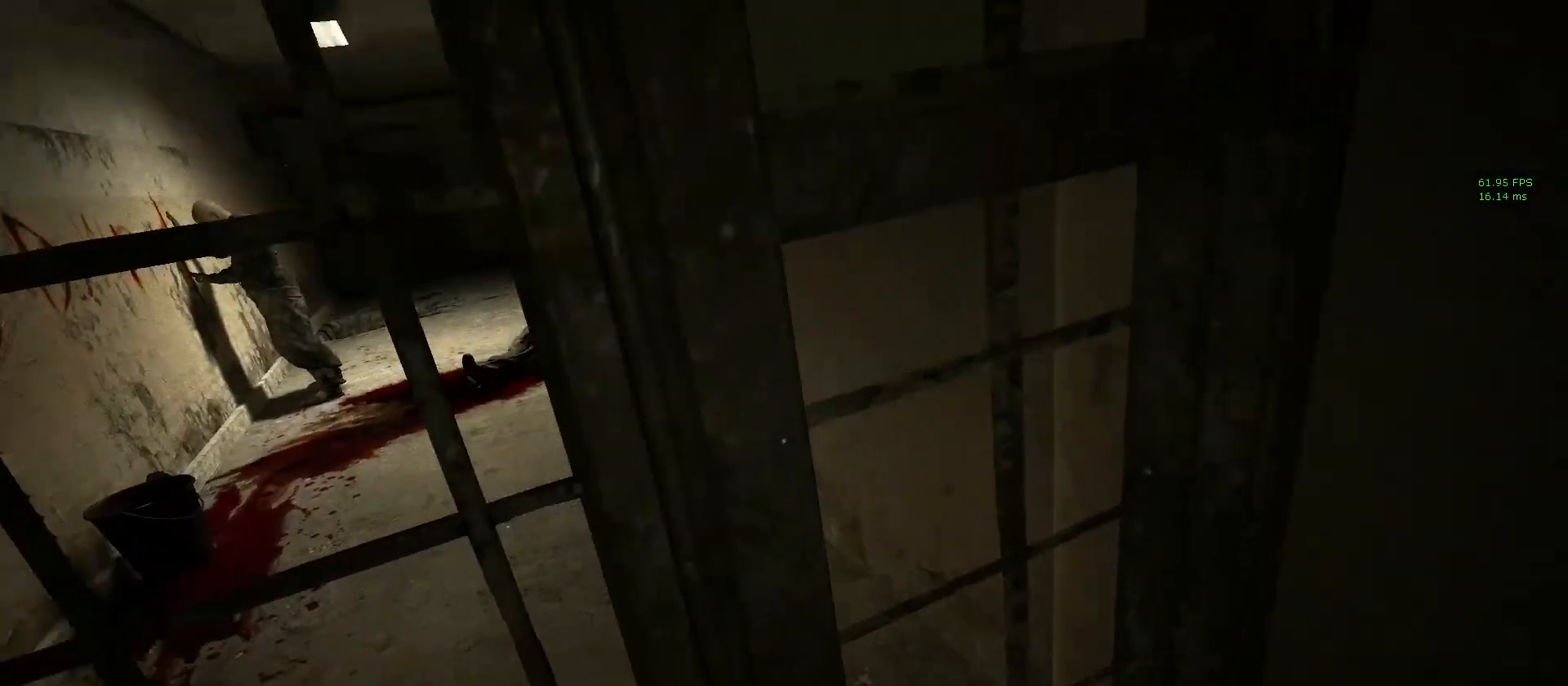
{"keys": ["shift", "w"], "mouse": [], "events": [[83, "mouse_left", "up"]]}
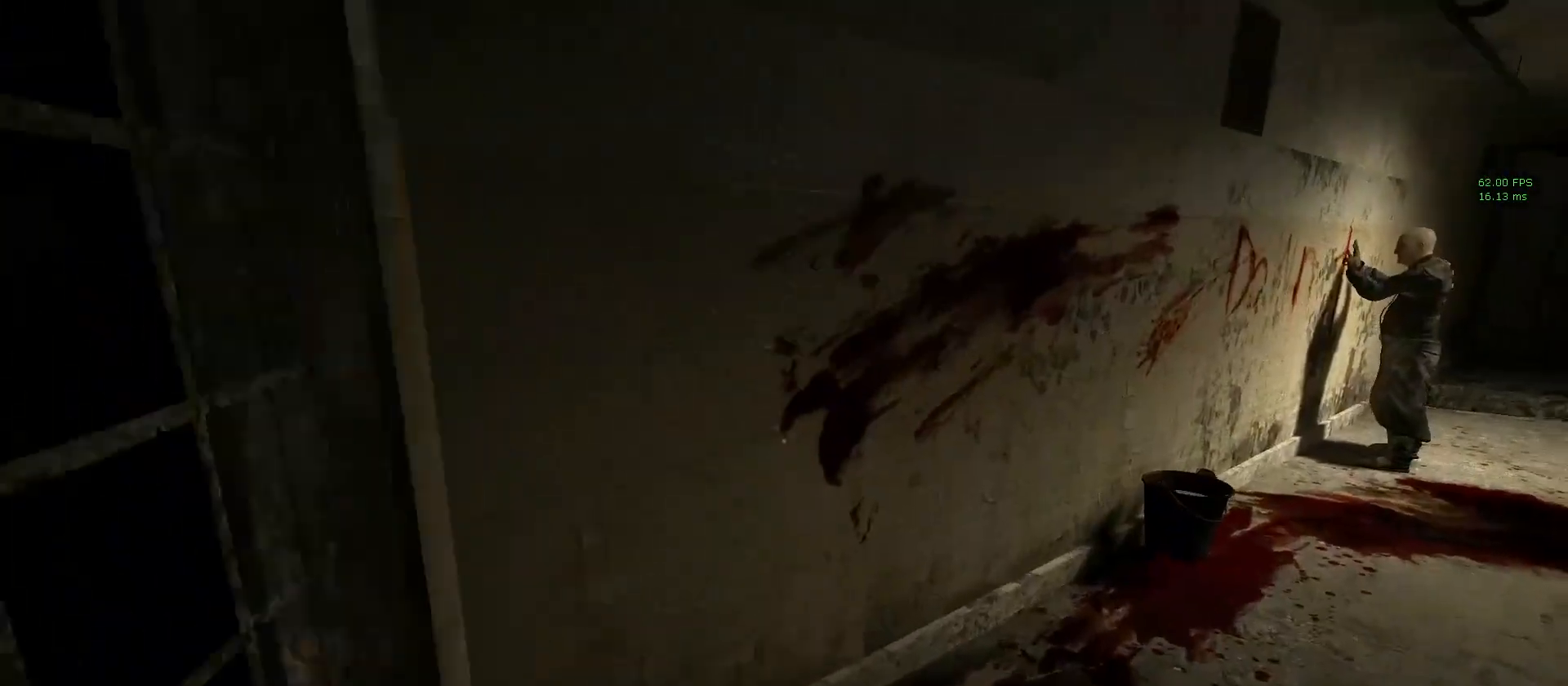
{"keys": ["shift", "w"], "mouse": [], "events": [[150, "mouse_right", "down"], [250, "mouse_right", "up"]]}
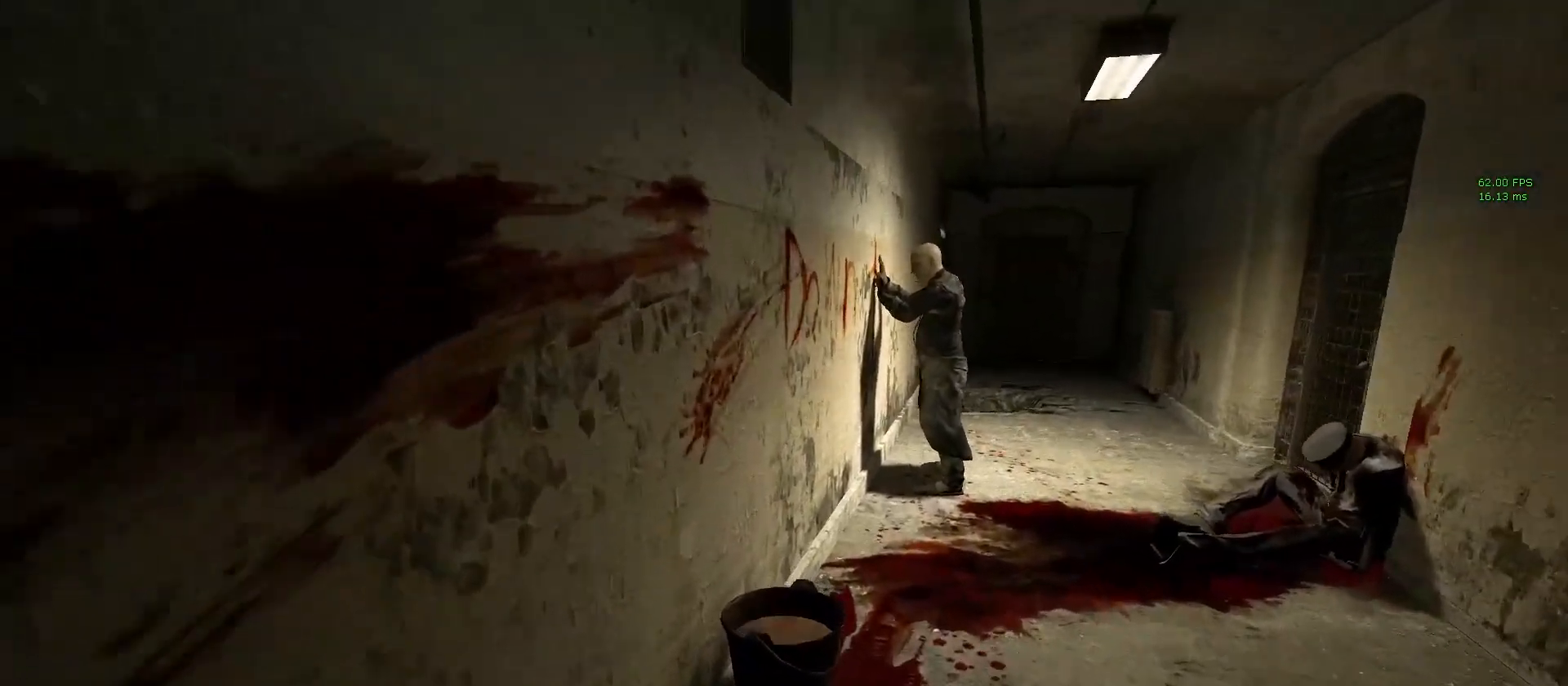
{"keys": ["f", "shift", "w"], "mouse": [], "events": [[83, "d", "down"], [350, "d", "up"], [500, "f", "down"]]}
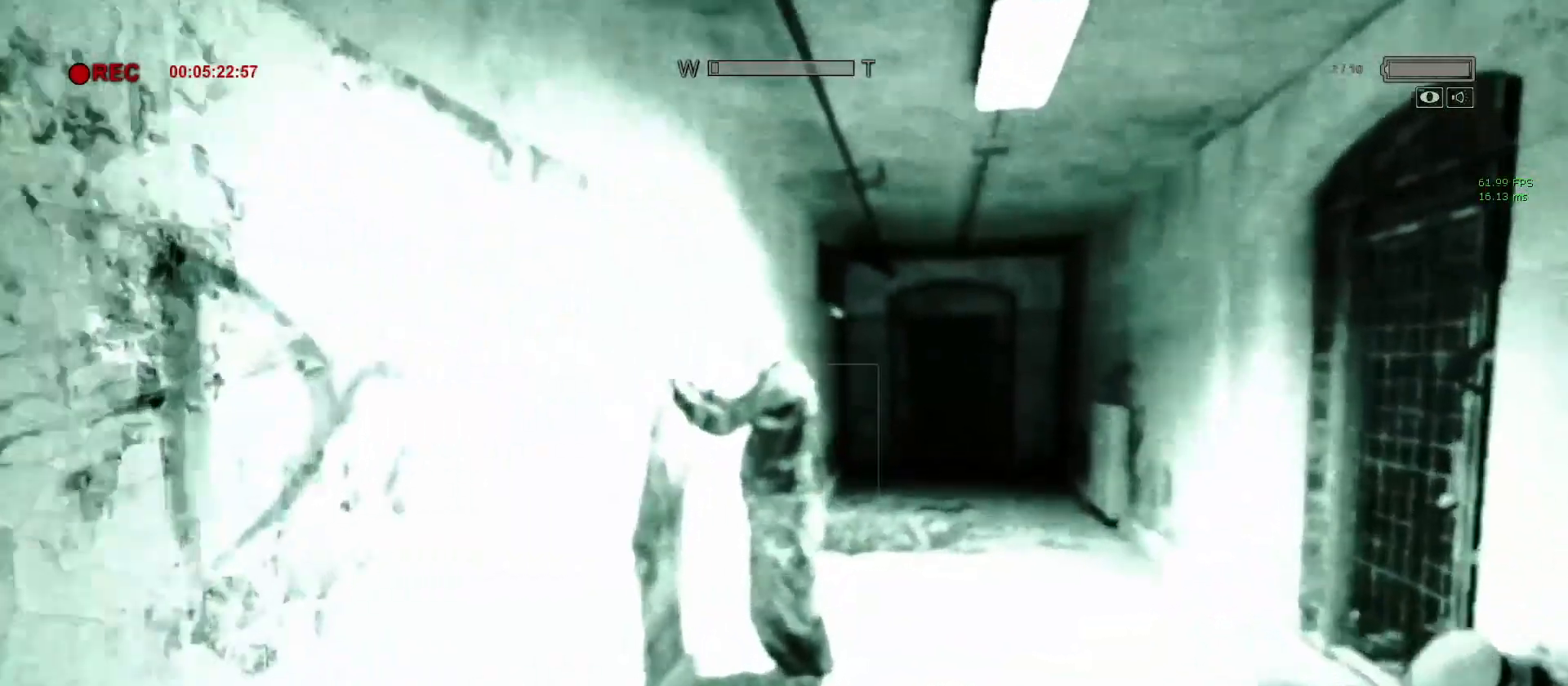
{"keys": ["d", "shift", "w"], "mouse": [], "events": [[150, "f", "up"], [250, "d", "down"]]}
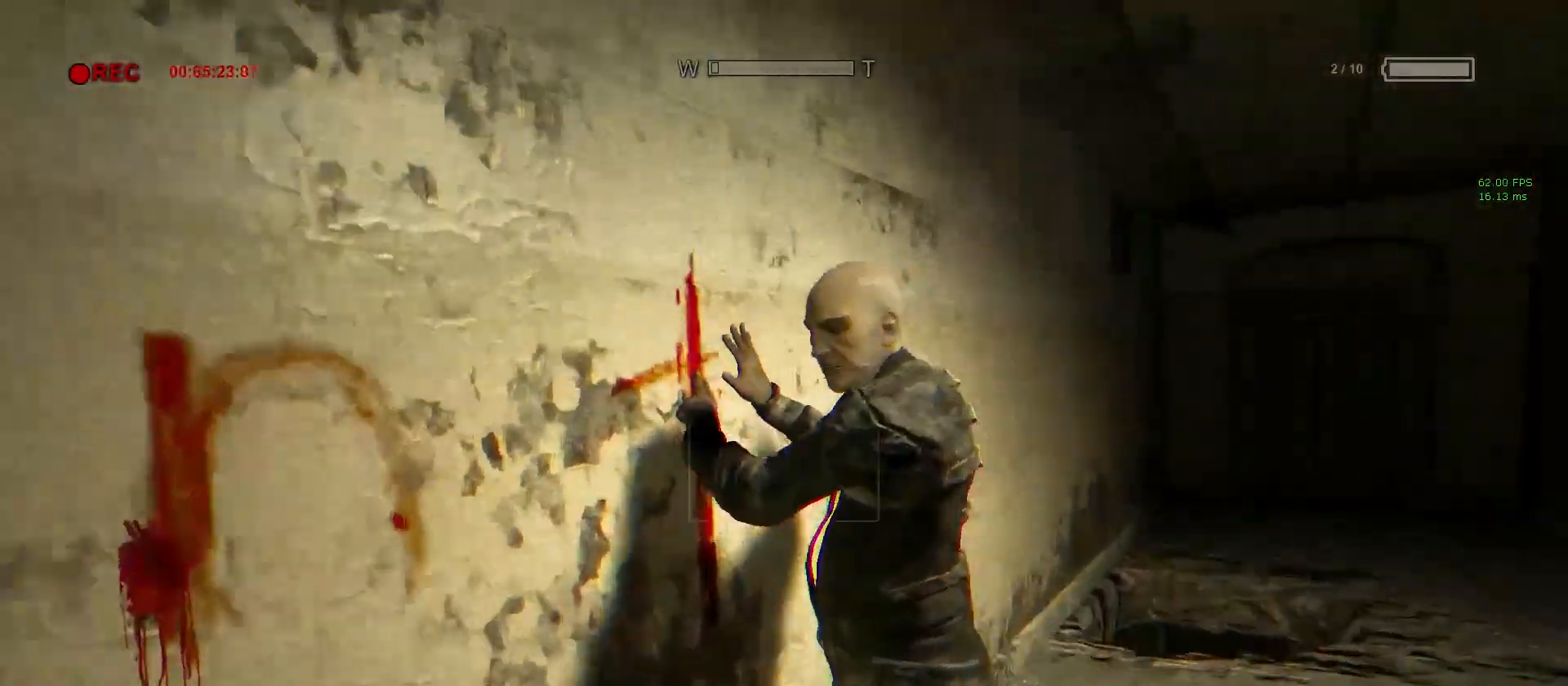
{"keys": ["d", "shift", "w"], "mouse": [], "events": [[383, "mouse_right", "down"], [483, "mouse_right", "up"]]}
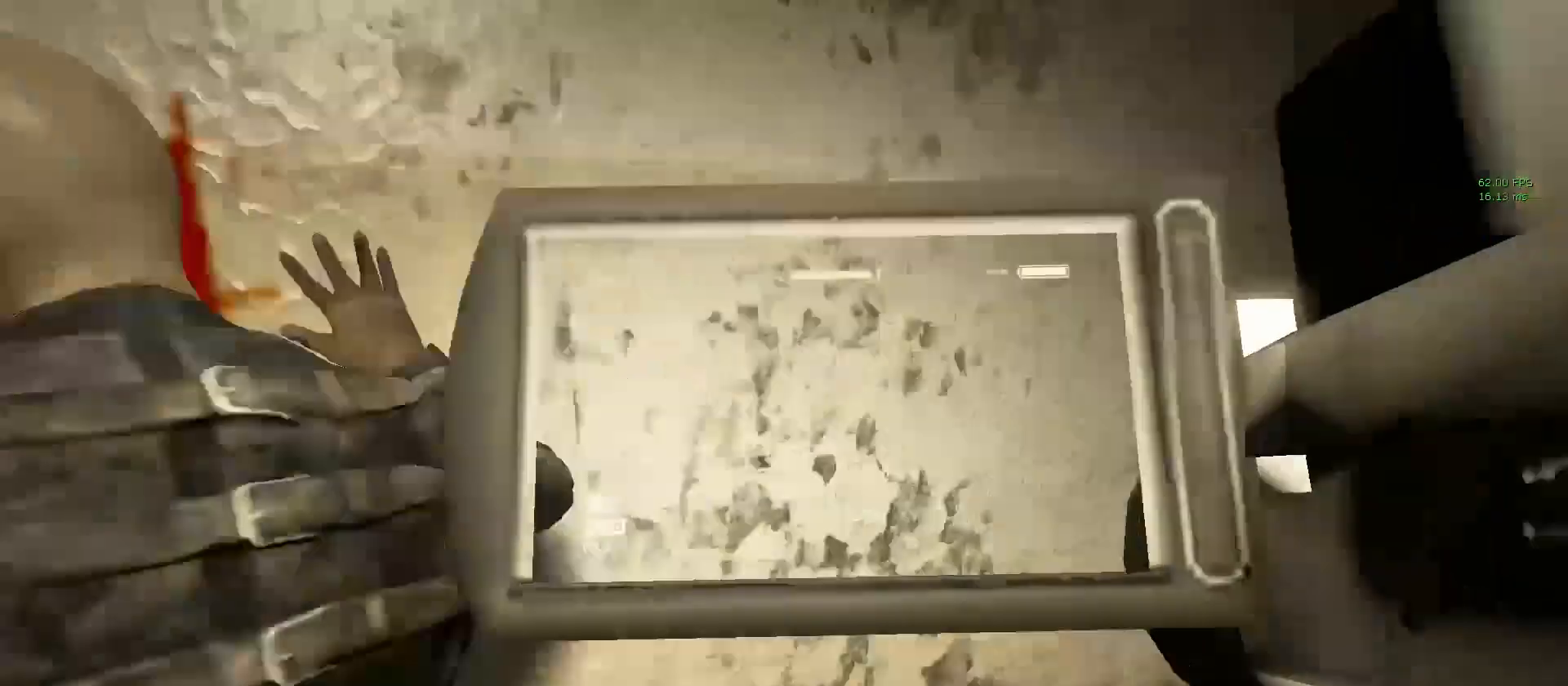
{"keys": ["shift", "w"], "mouse": [], "events": [[400, "d", "up"]]}
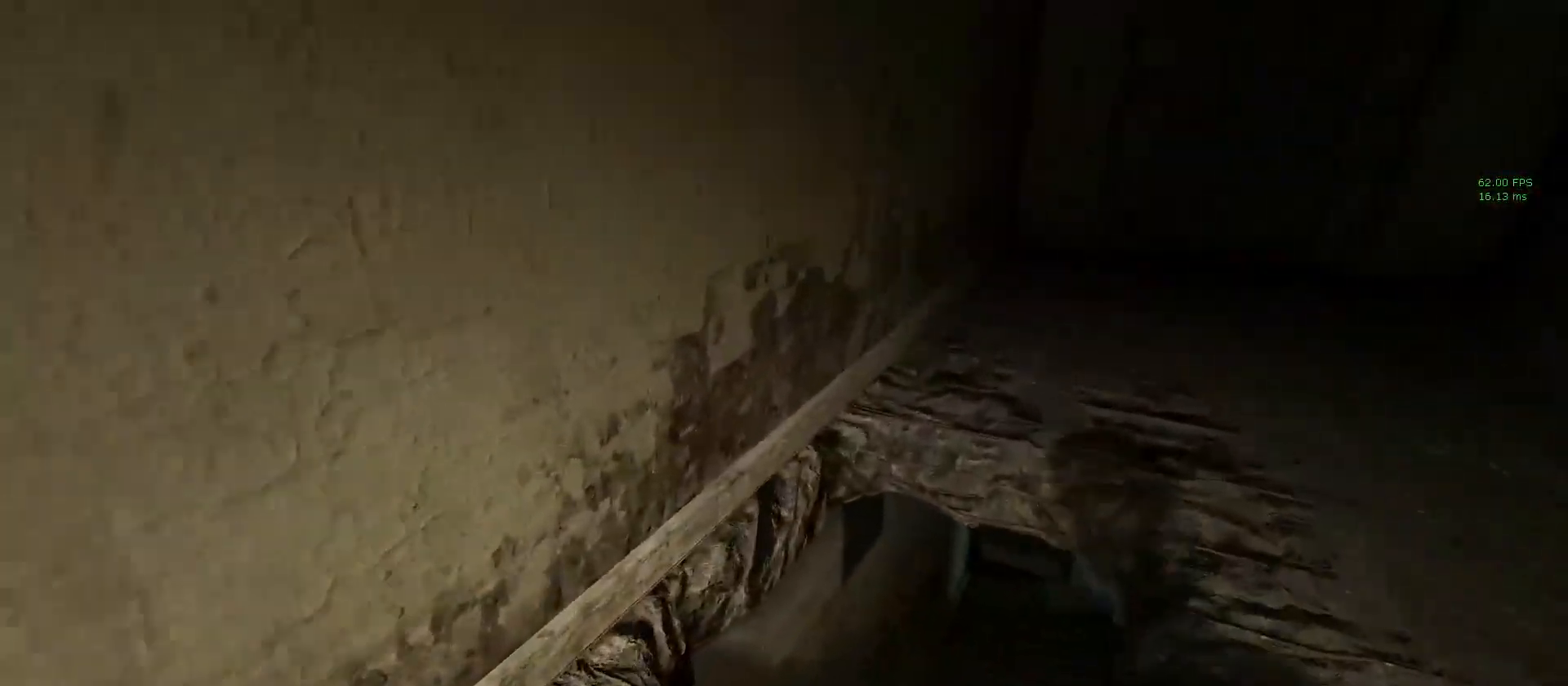
{"keys": ["shift", "w"], "mouse": [], "events": [[233, "d", "down"], [367, "d", "up"]]}
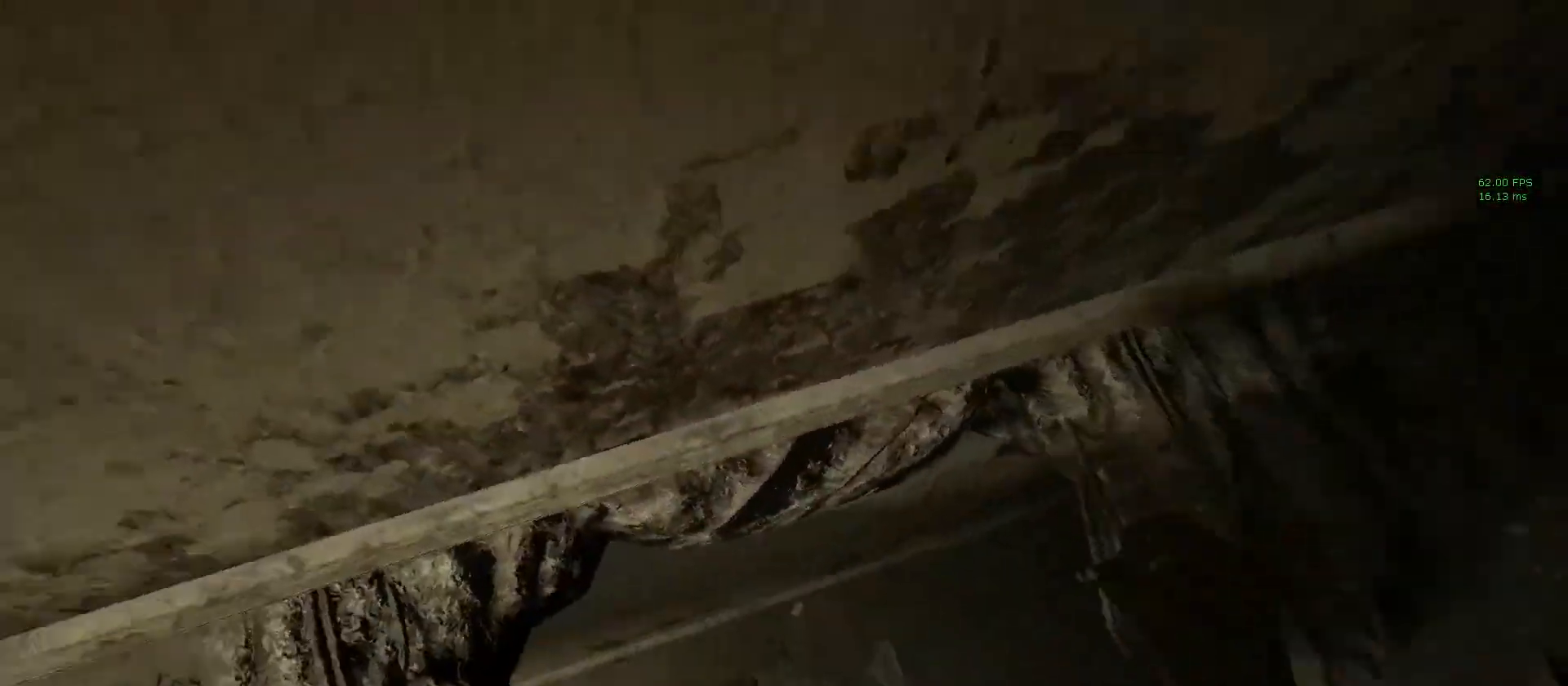
{"keys": ["shift", "space", "w"], "mouse": [], "events": [[17, "d", "down"], [17, "w", "up"], [100, "d", "up"], [150, "w", "down"], [283, "space", "down"], [383, "space", "up"], [483, "space", "down"]]}
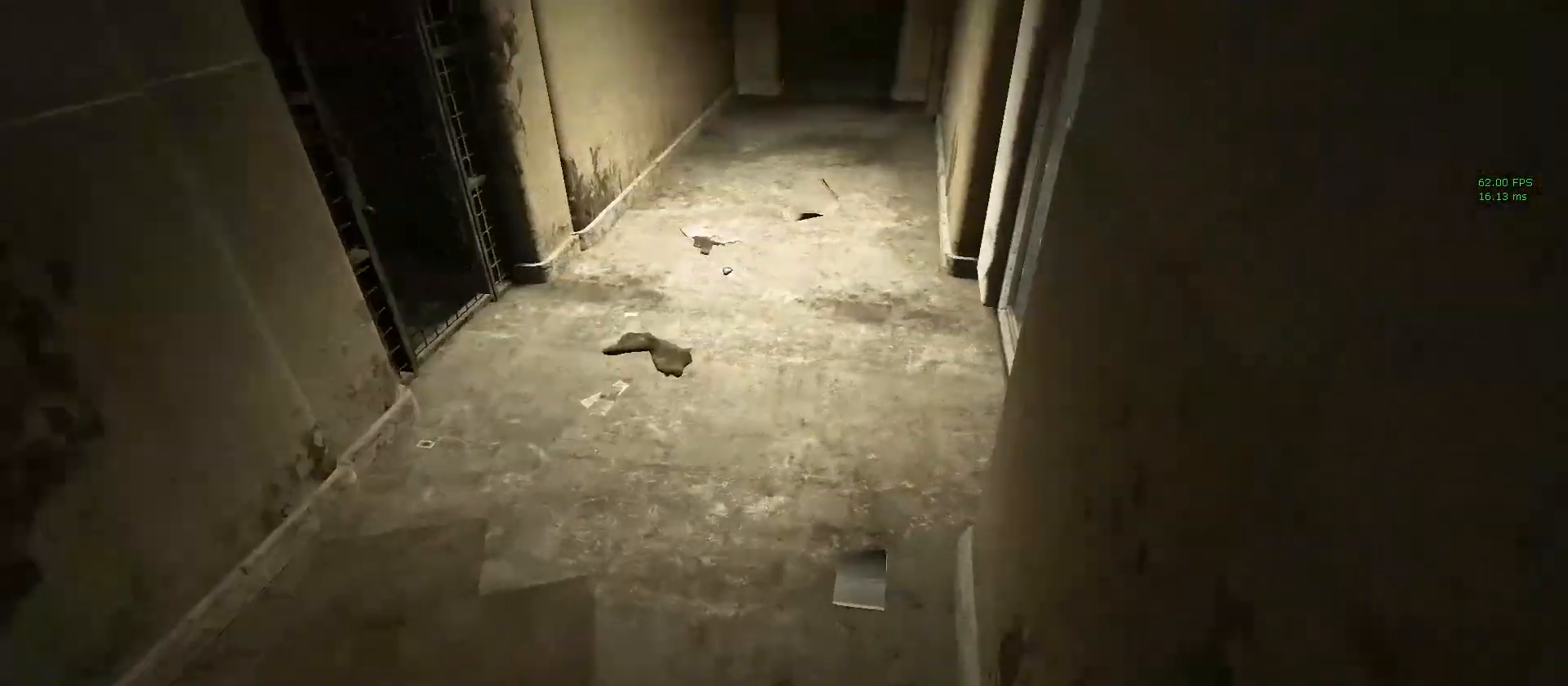
{"keys": ["shift", "w"], "mouse": [], "events": [[33, "space", "up"], [117, "space", "down"], [400, "space", "up"]]}
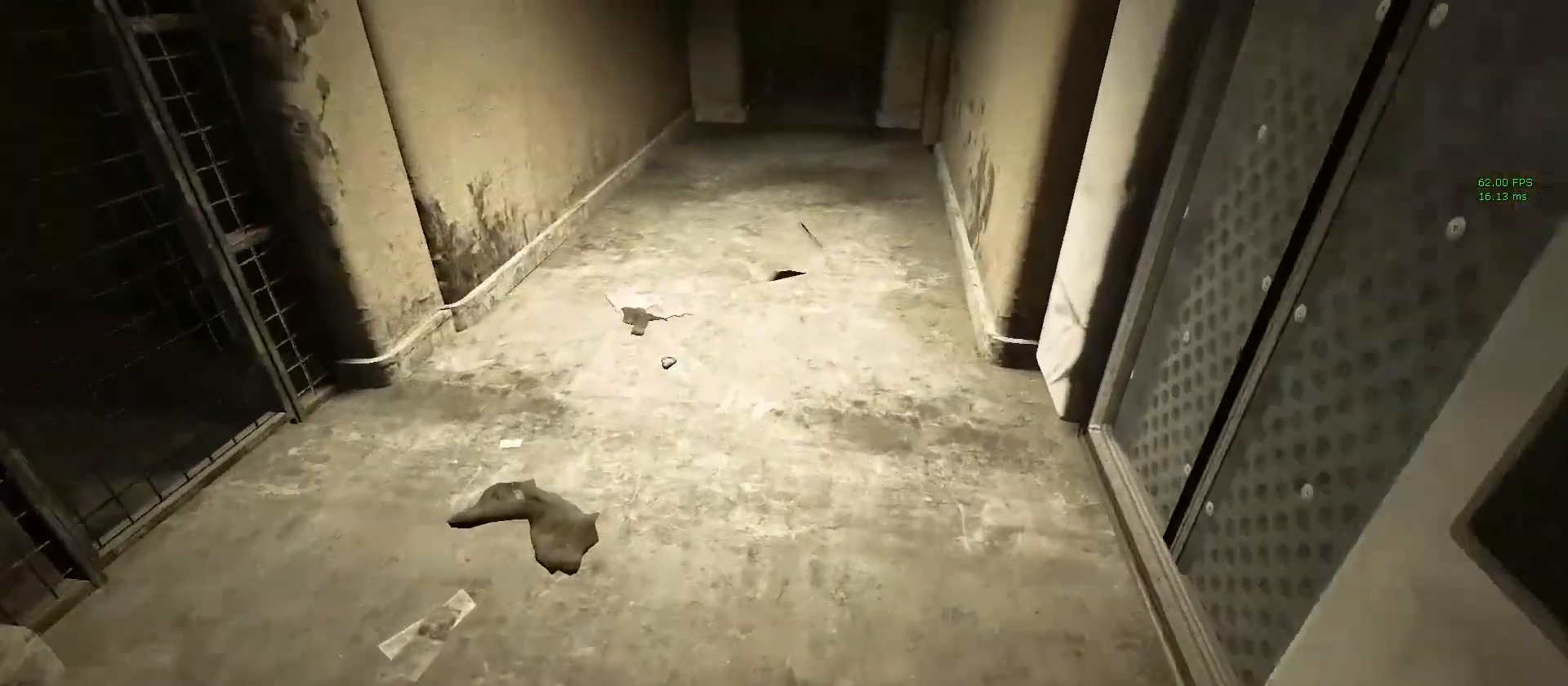
{"keys": ["shift", "w"], "mouse": [], "events": []}
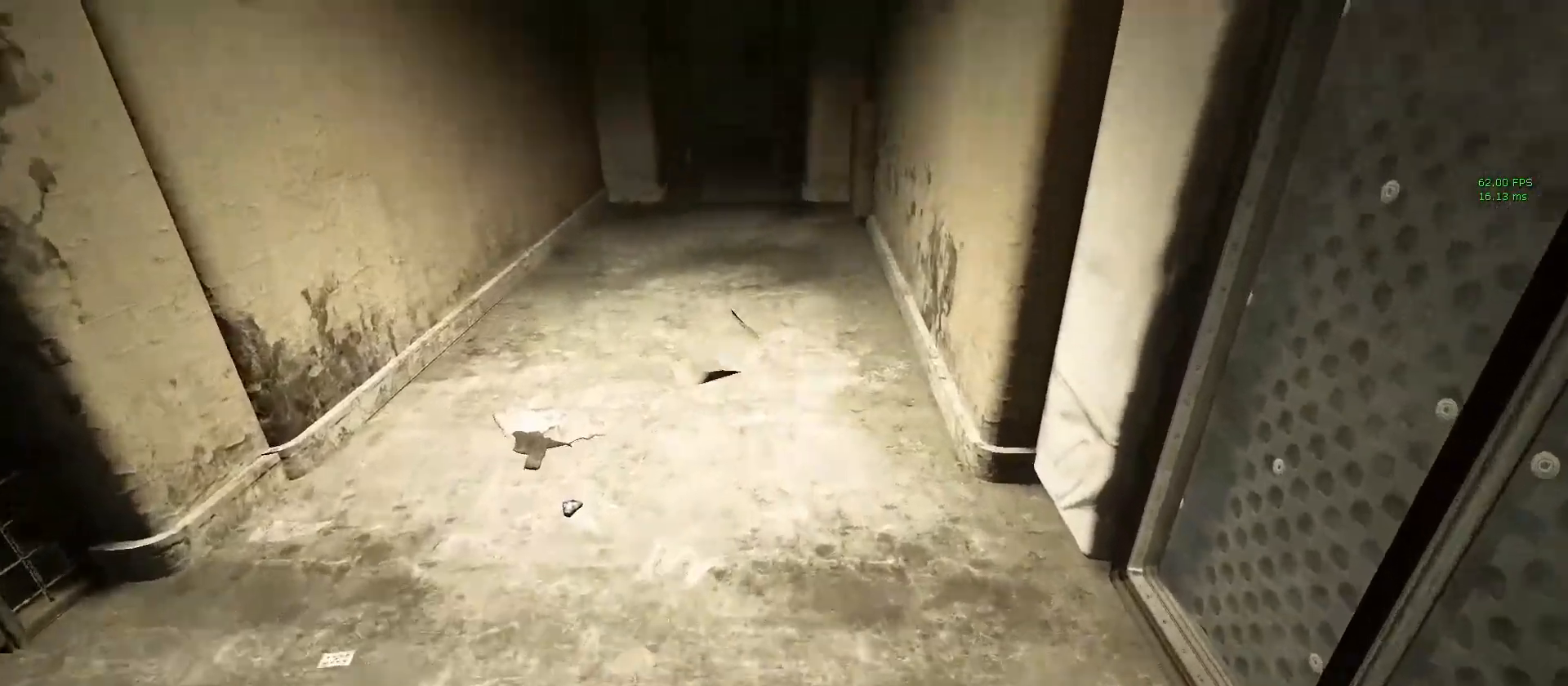
{"keys": ["shift", "w"], "mouse": [], "events": []}
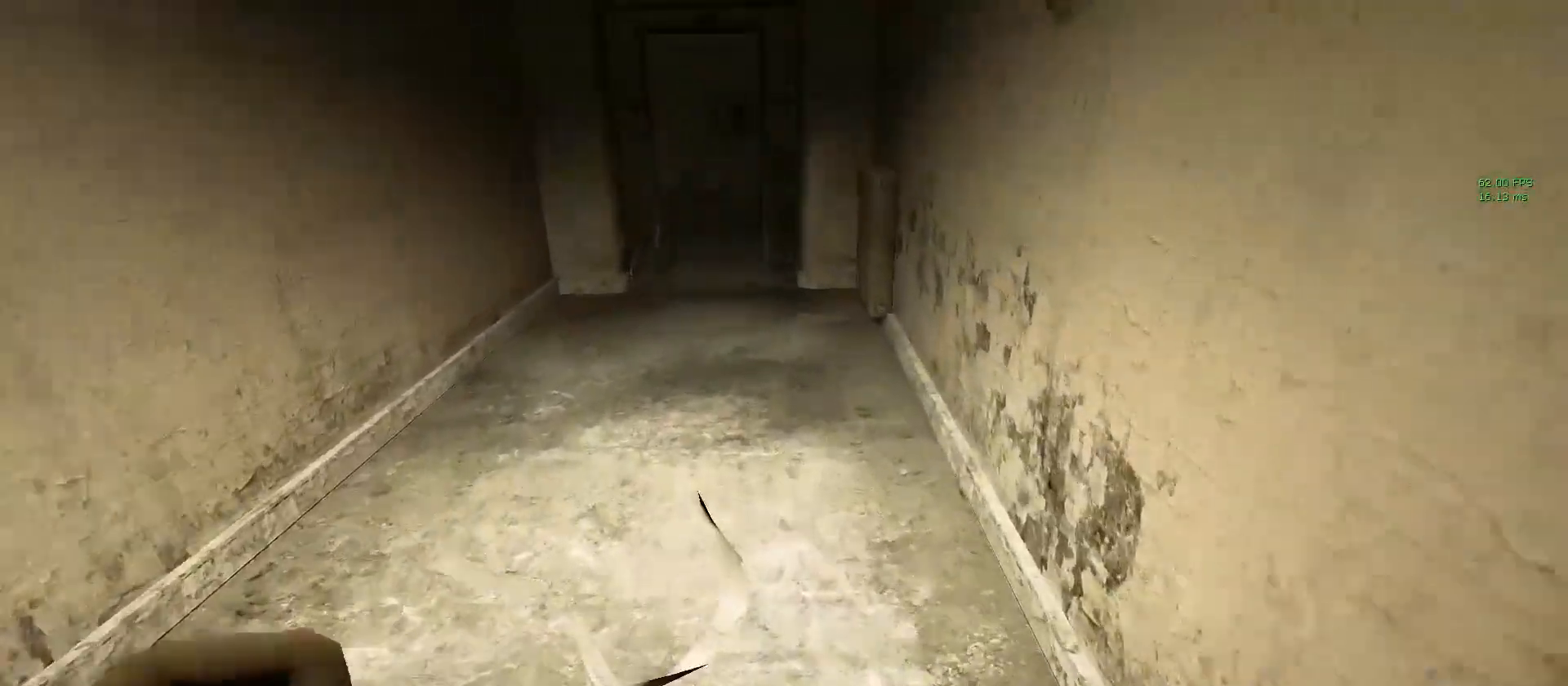
{"keys": ["shift", "w"], "mouse": [], "events": []}